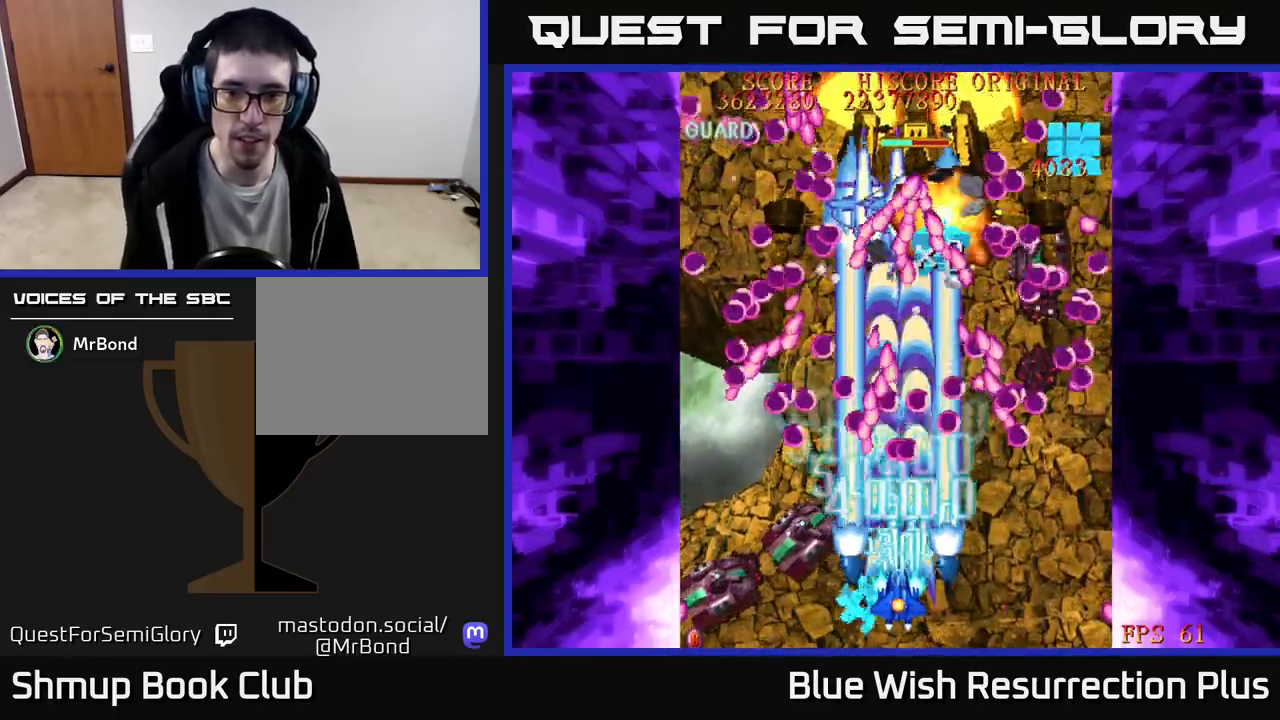
Gameplay with a controller (Xbox layout); each line is a JSON object with the inputs held at the frame after it. "events" lists button and stick changes between this image and that frame as [ms after this image, input, new state], when the widget could be followed in between. Not read: left_stick right_stick.
{"buttons": ["A", "DPAD_LEFT"], "events": [[50, "DPAD_RIGHT", "down"], [67, "DPAD_RIGHT", "up"], [117, "DPAD_RIGHT", "down"], [250, "DPAD_RIGHT", "up"], [283, "DPAD_DOWN", "up"], [300, "DPAD_LEFT", "down"]]}
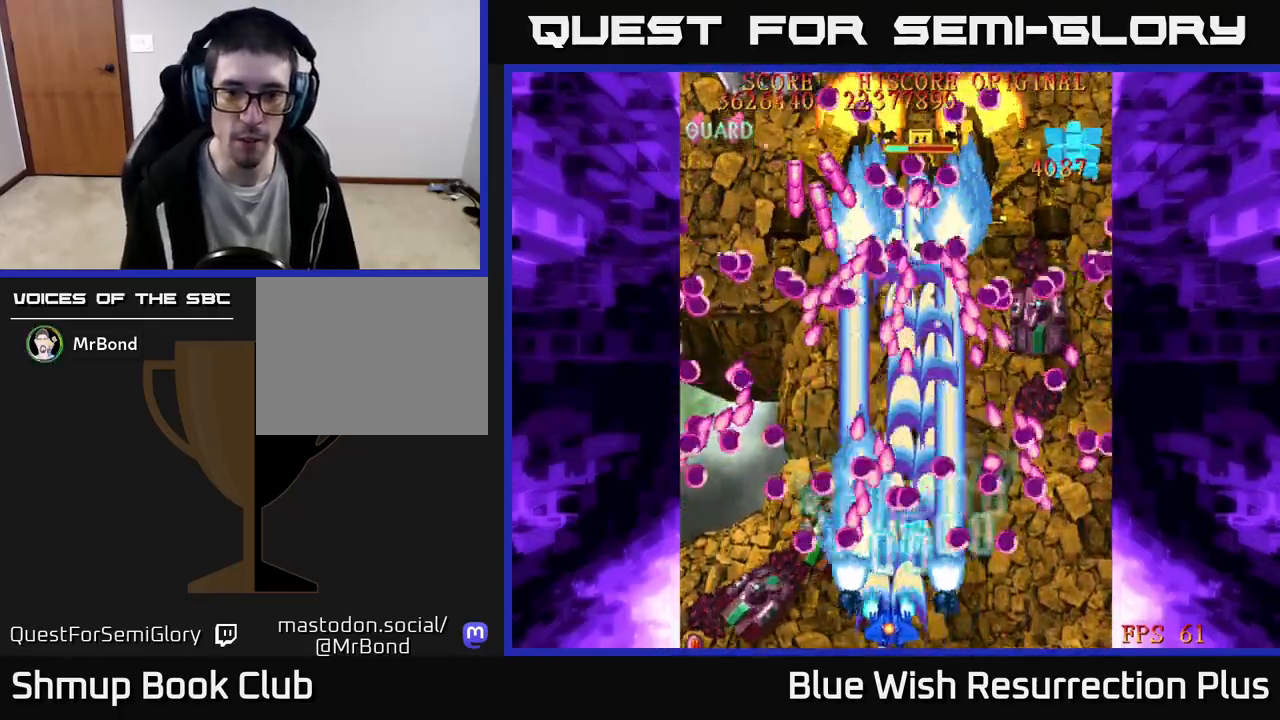
{"buttons": ["X"], "events": [[217, "X", "down"], [233, "A", "up"], [467, "DPAD_LEFT", "up"]]}
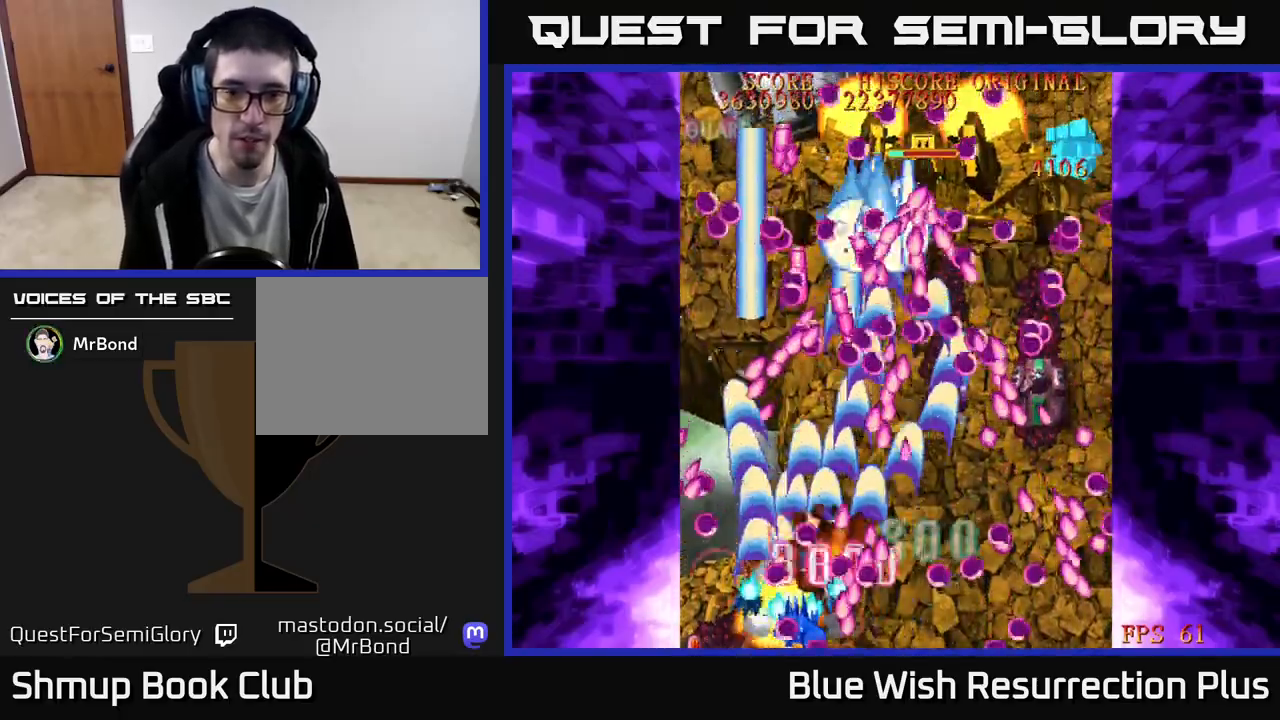
{"buttons": ["X", "DPAD_UP", "DPAD_LEFT"]}
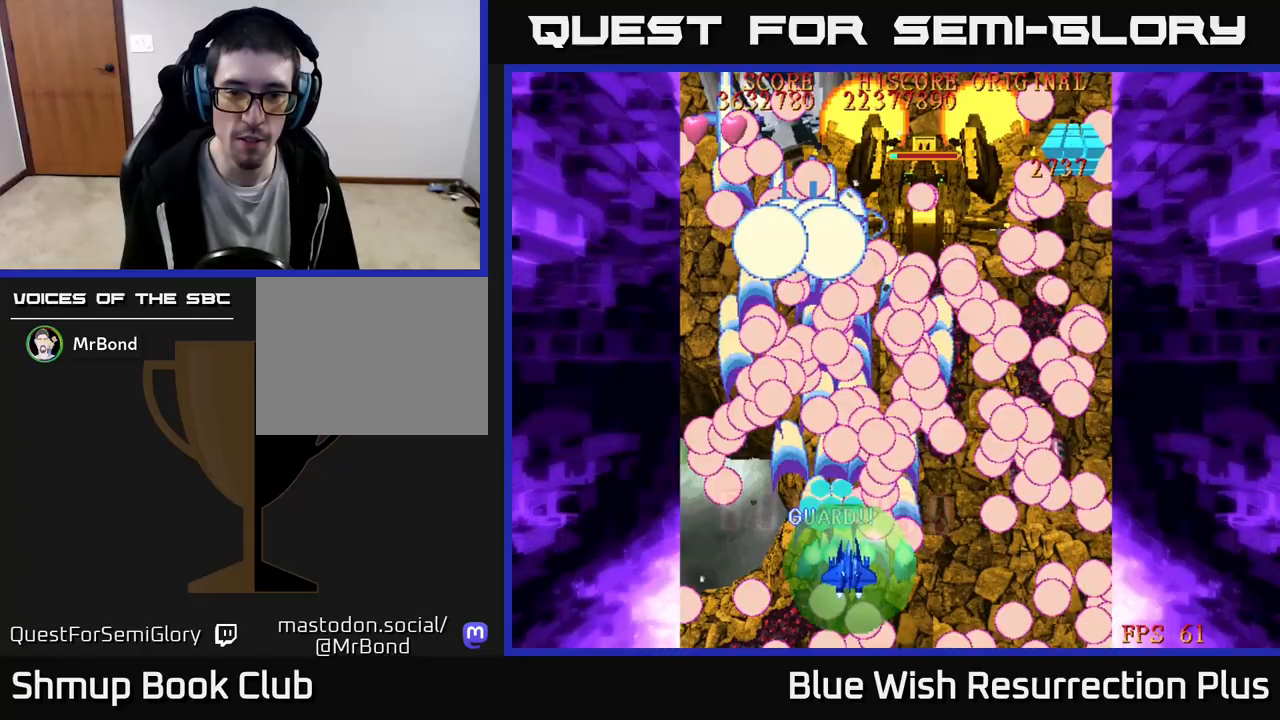
{"buttons": ["X", "DPAD_RIGHT"], "events": [[167, "DPAD_UP", "up"], [183, "DPAD_LEFT", "up"], [200, "DPAD_RIGHT", "down"], [317, "DPAD_DOWN", "down"], [383, "DPAD_DOWN", "up"]]}
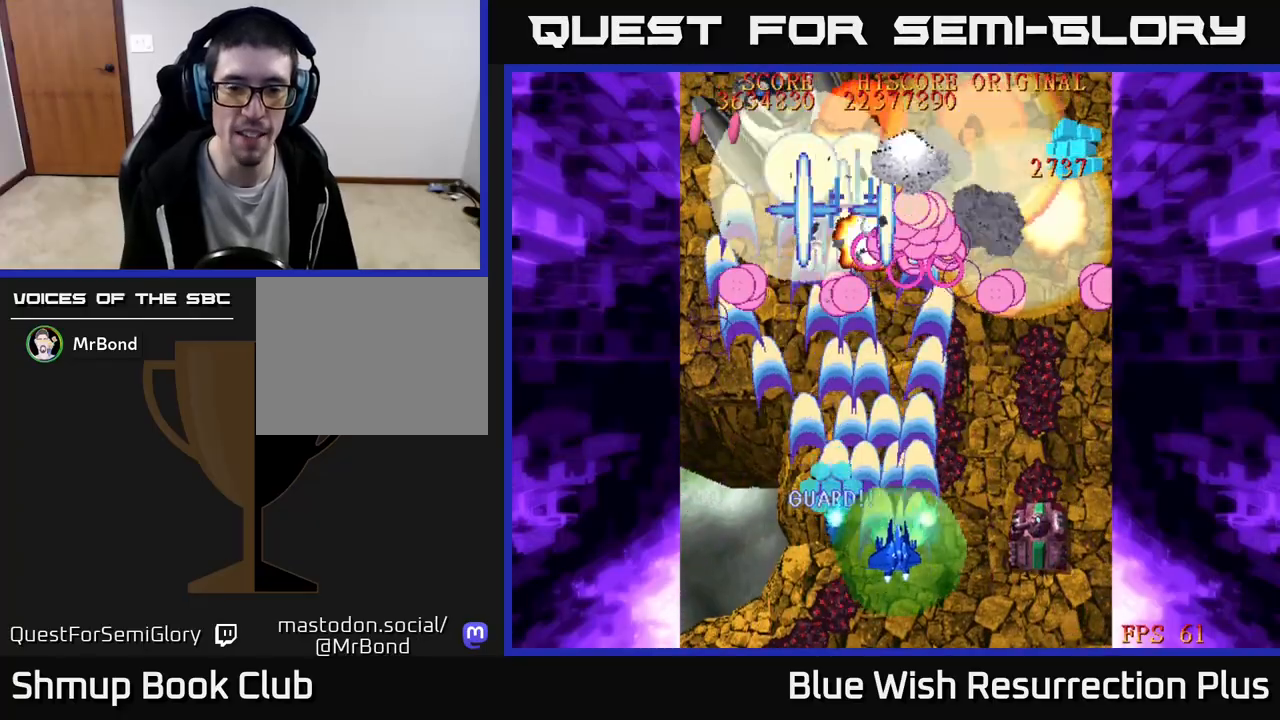
{"buttons": ["X", "DPAD_DOWN", "DPAD_RIGHT"], "events": [[17, "DPAD_DOWN", "down"], [50, "DPAD_RIGHT", "up"], [67, "X", "up"], [100, "DPAD_RIGHT", "down"], [167, "DPAD_DOWN", "up"], [317, "DPAD_DOWN", "down"], [383, "X", "down"]]}
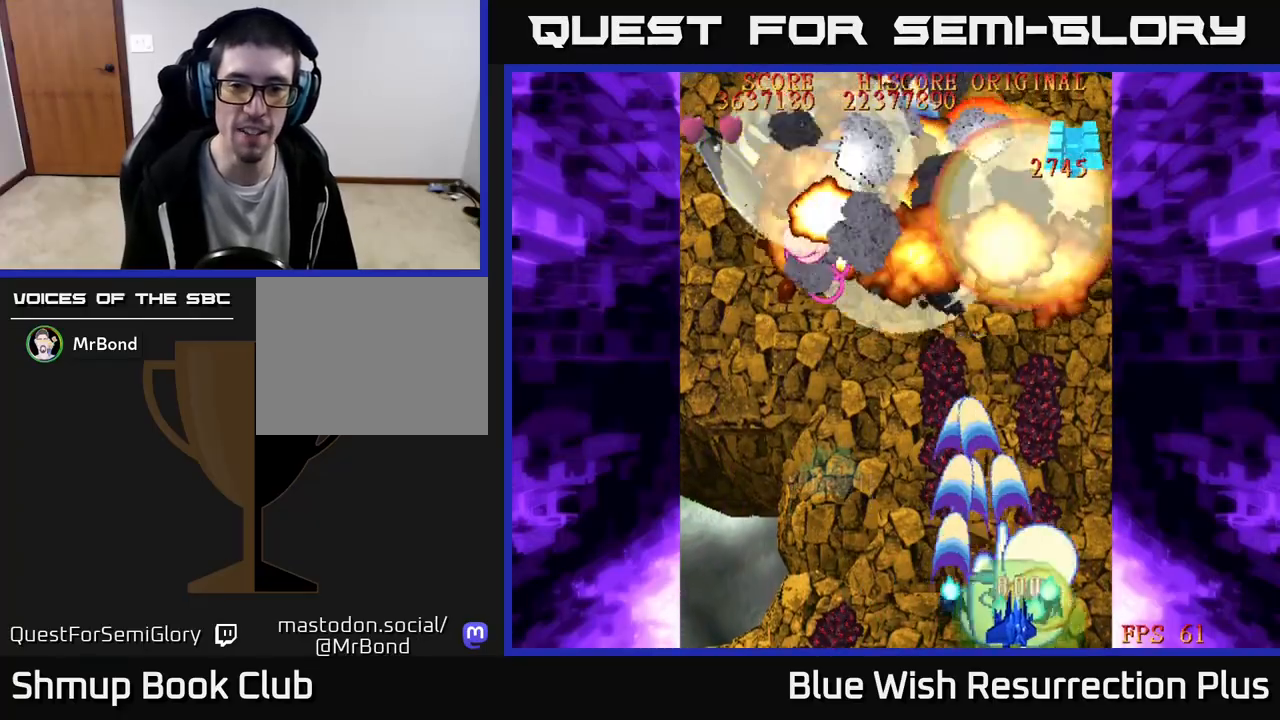
{"buttons": ["X", "DPAD_UP", "DPAD_LEFT"], "events": [[67, "DPAD_RIGHT", "up"], [100, "DPAD_DOWN", "up"], [133, "DPAD_UP", "down"], [267, "DPAD_RIGHT", "down"], [383, "DPAD_RIGHT", "up"], [467, "DPAD_LEFT", "down"]]}
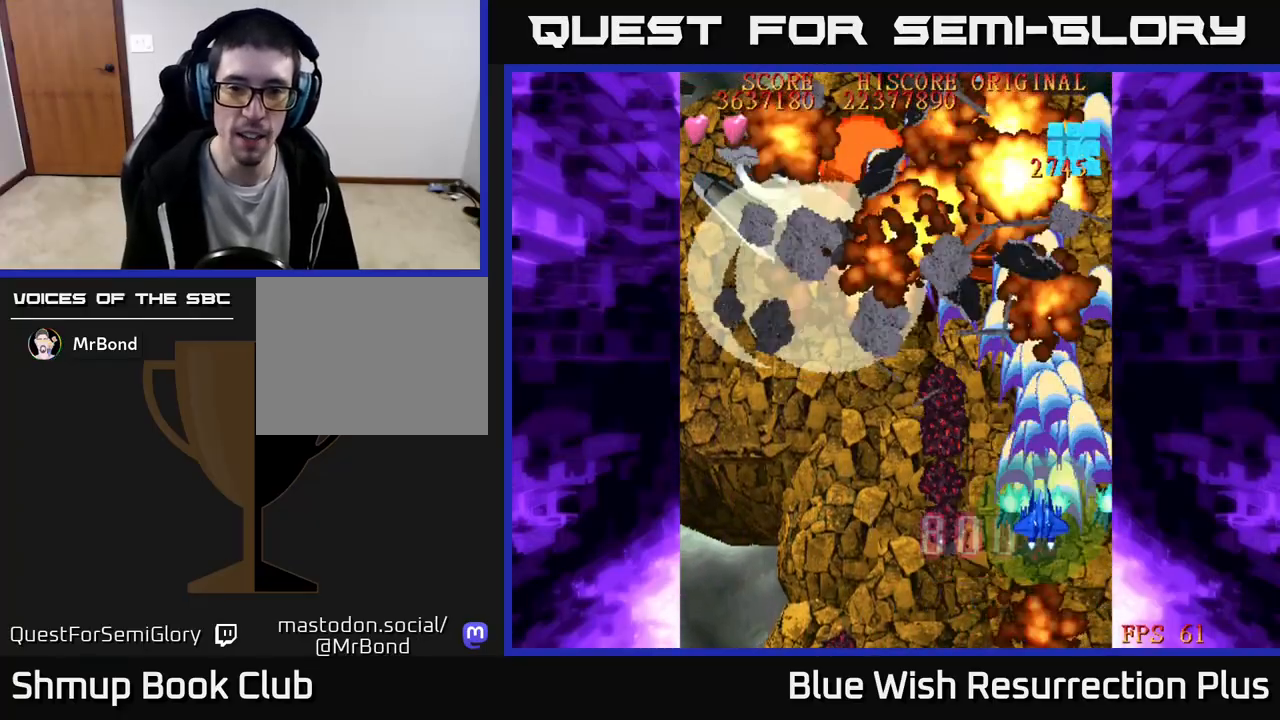
{"buttons": ["X", "DPAD_UP", "DPAD_RIGHT"], "events": [[217, "DPAD_LEFT", "up"], [317, "X", "up"], [400, "X", "down"], [417, "DPAD_RIGHT", "down"]]}
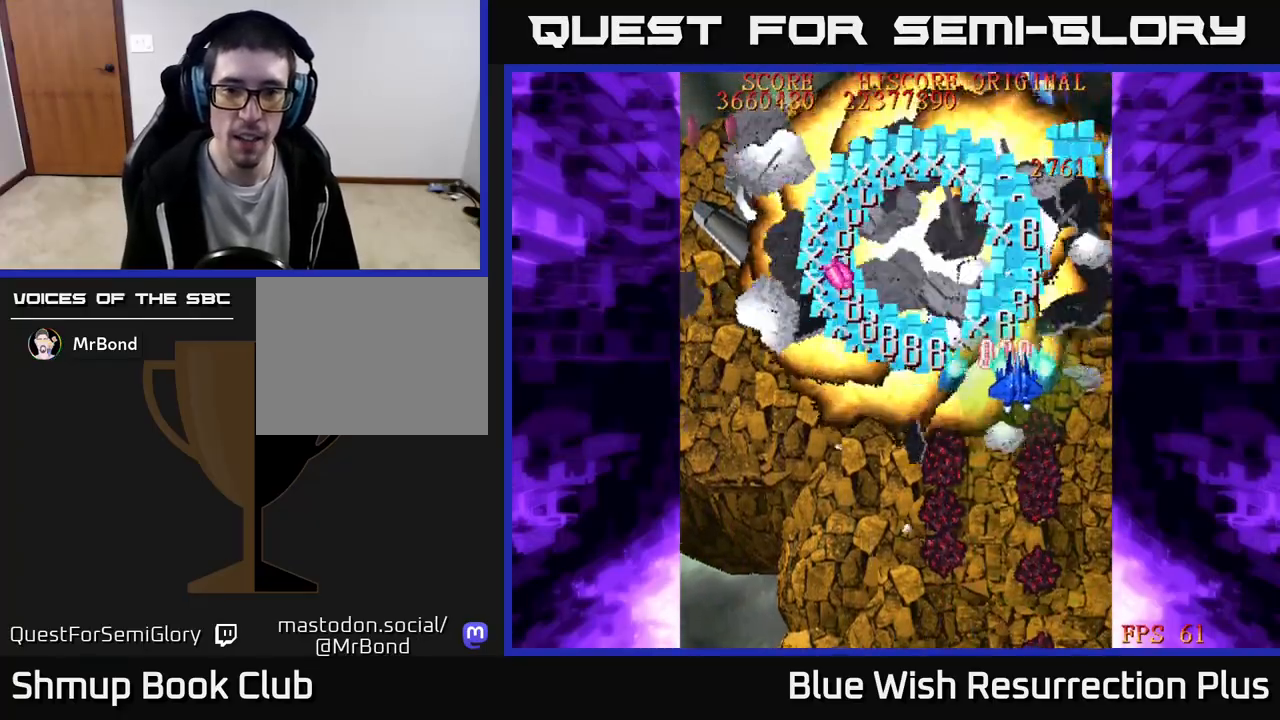
{"buttons": ["X", "DPAD_LEFT"], "events": [[50, "DPAD_RIGHT", "up"], [167, "DPAD_LEFT", "down"], [283, "X", "up"], [383, "DPAD_UP", "up"], [400, "X", "down"]]}
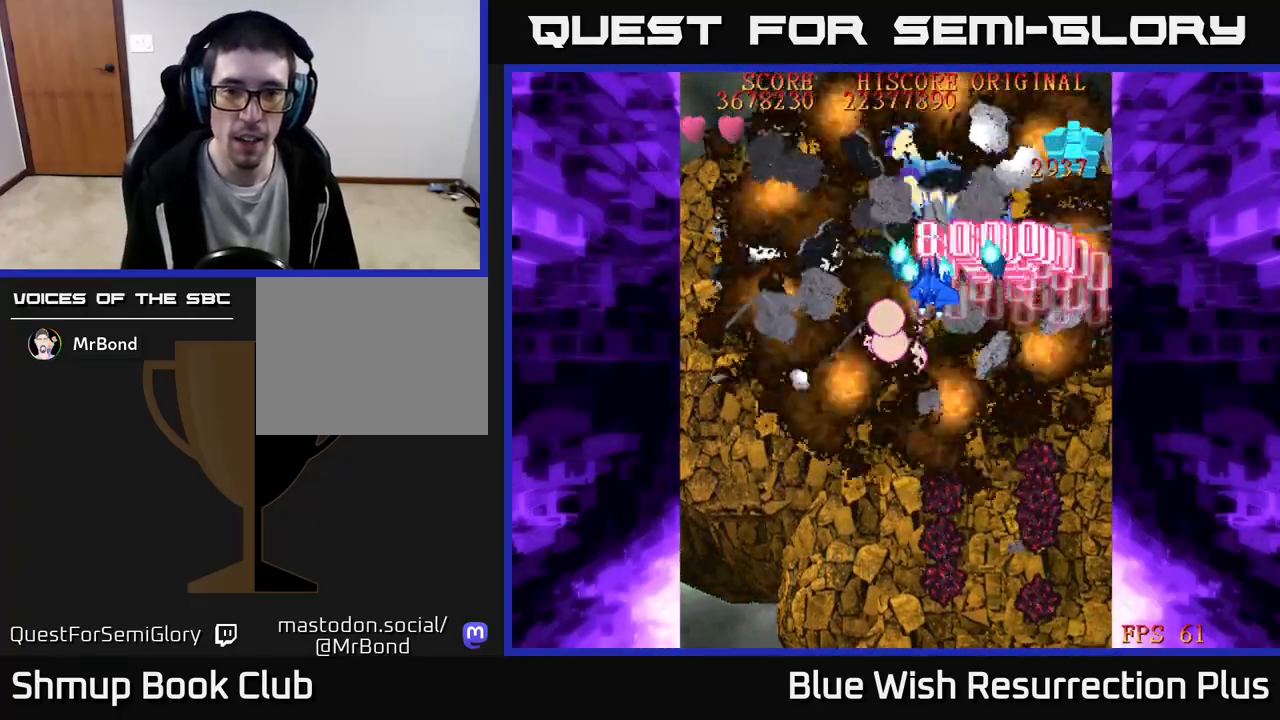
{"buttons": ["A", "DPAD_DOWN", "DPAD_LEFT"], "events": [[217, "A", "down"], [250, "X", "up"], [300, "DPAD_DOWN", "down"]]}
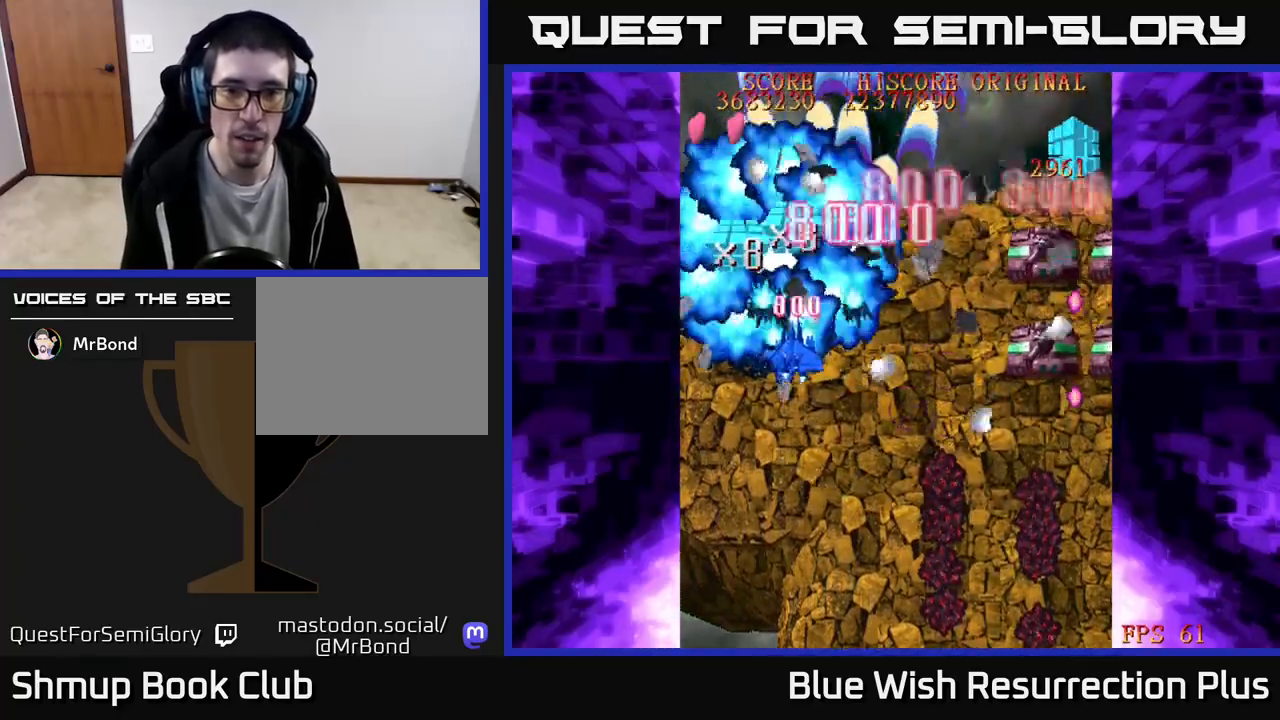
{"buttons": ["X", "DPAD_UP", "DPAD_RIGHT"], "events": [[117, "DPAD_LEFT", "up"], [167, "DPAD_LEFT", "down"], [200, "DPAD_DOWN", "up"], [200, "X", "down"], [217, "A", "up"], [233, "DPAD_UP", "down"], [317, "DPAD_LEFT", "up"], [350, "DPAD_RIGHT", "down"]]}
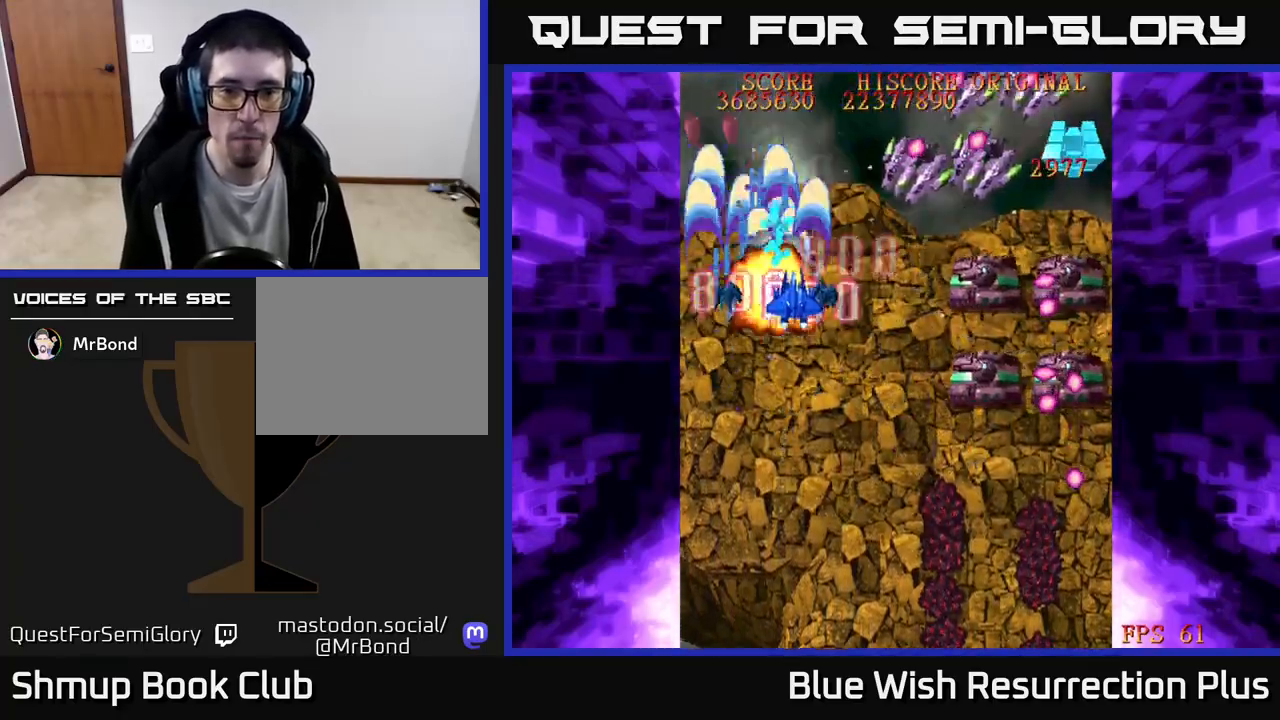
{"buttons": ["A", "DPAD_DOWN"], "events": [[83, "DPAD_RIGHT", "up"], [133, "A", "down"], [133, "DPAD_LEFT", "down"], [167, "DPAD_UP", "up"], [167, "X", "up"], [250, "DPAD_DOWN", "down"], [283, "DPAD_LEFT", "up"]]}
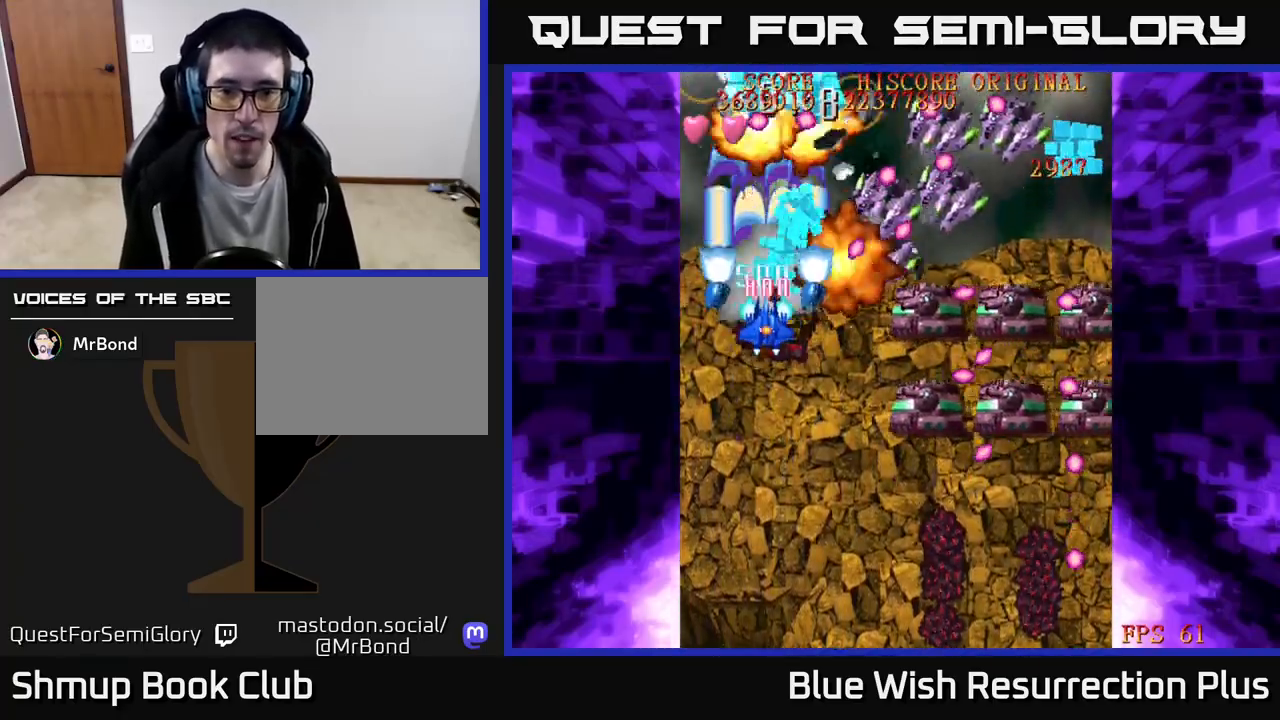
{"buttons": ["X", "DPAD_DOWN", "DPAD_RIGHT"], "events": [[33, "X", "down"], [50, "A", "up"], [433, "DPAD_RIGHT", "down"]]}
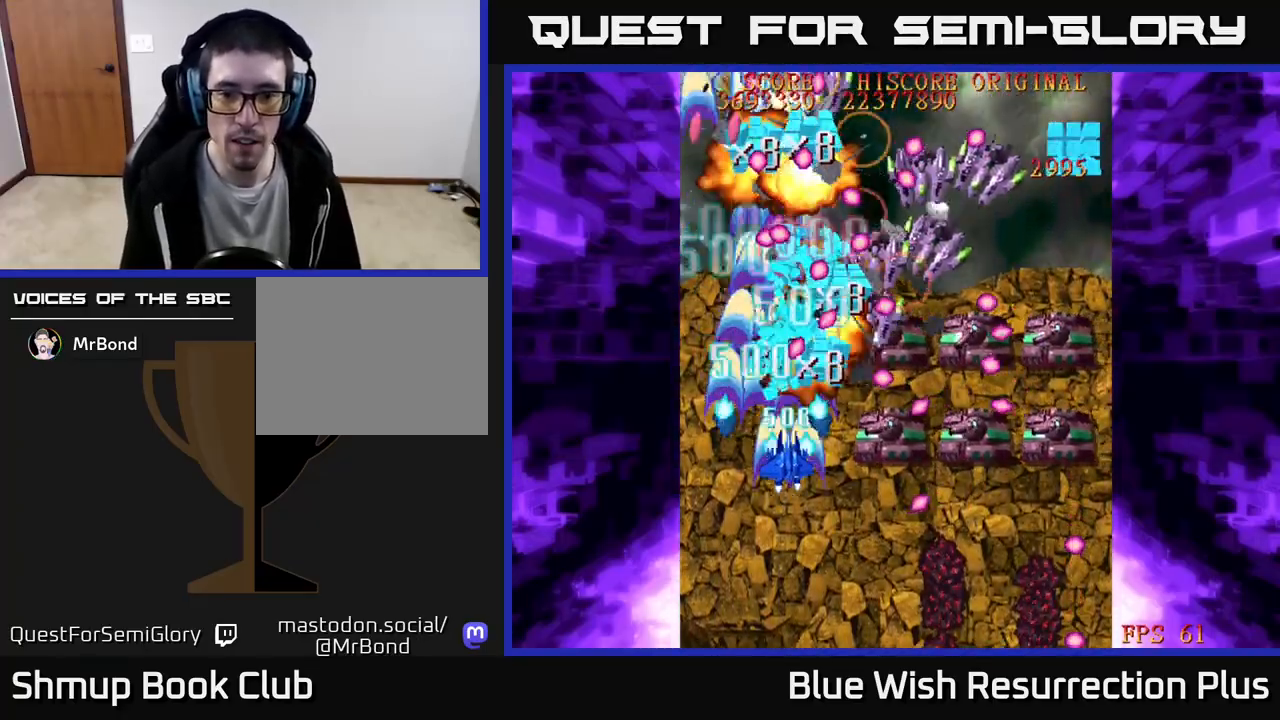
{"buttons": ["X", "DPAD_DOWN", "DPAD_RIGHT"], "events": [[117, "DPAD_DOWN", "up"], [367, "DPAD_DOWN", "down"]]}
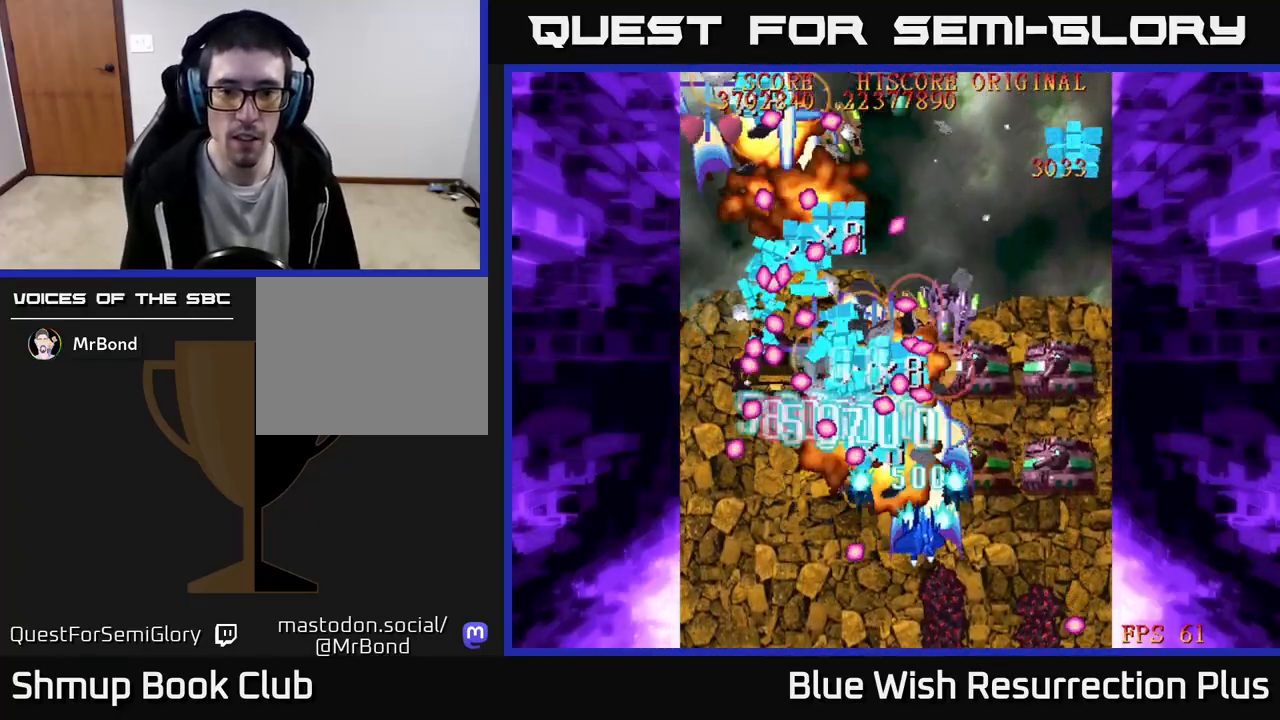
{"buttons": ["X", "DPAD_RIGHT"], "events": [[500, "DPAD_DOWN", "up"]]}
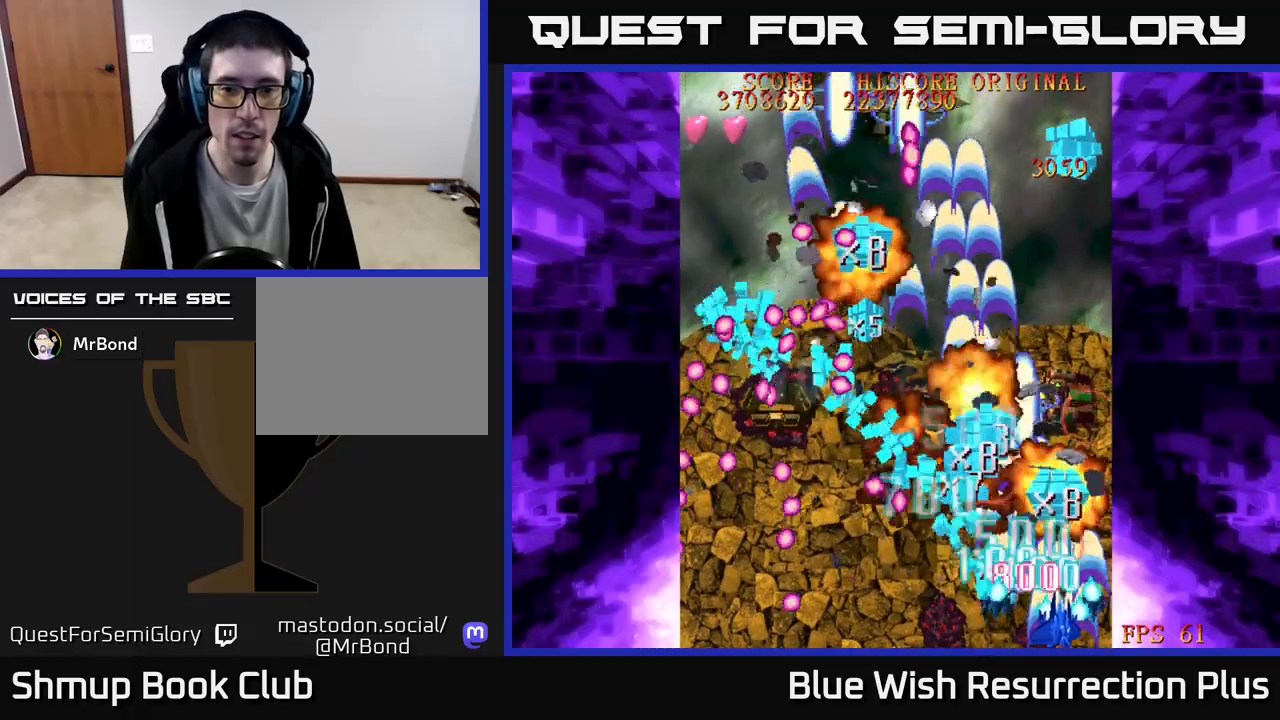
{"buttons": ["X", "DPAD_UP", "DPAD_RIGHT"], "events": [[100, "DPAD_RIGHT", "up"], [117, "DPAD_LEFT", "down"], [300, "DPAD_UP", "down"], [317, "DPAD_LEFT", "up"], [400, "DPAD_RIGHT", "down"]]}
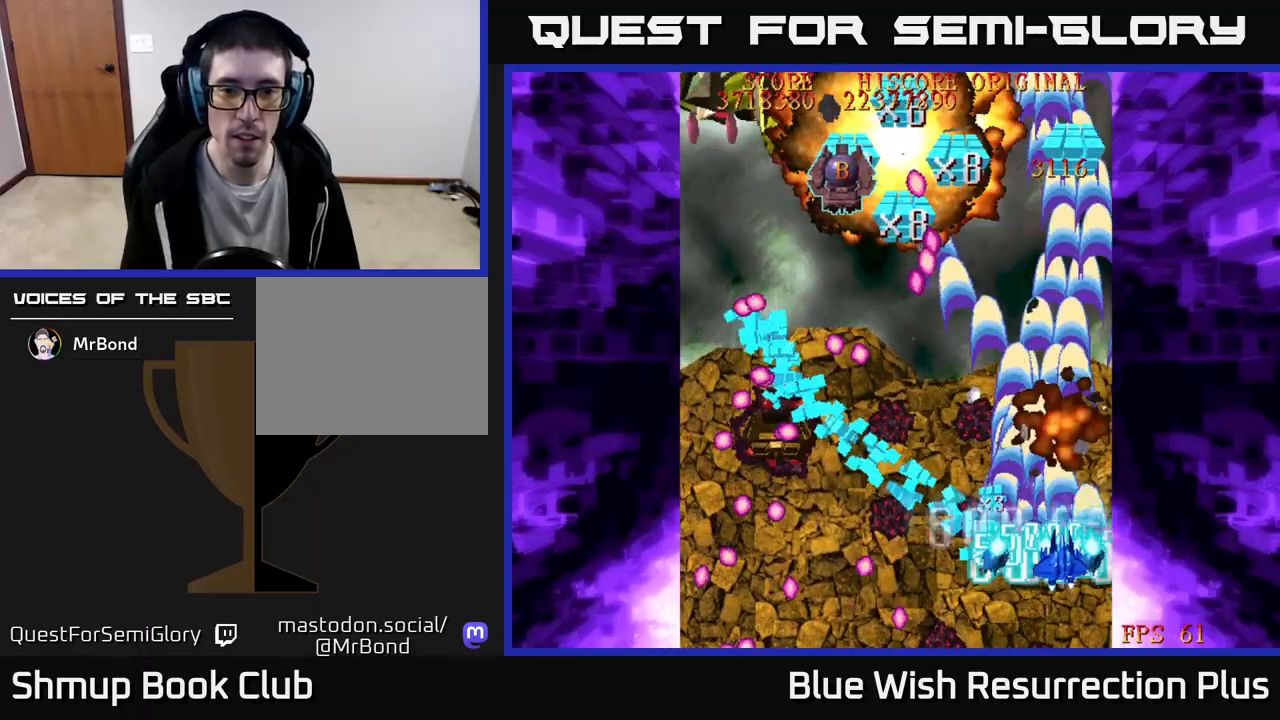
{"buttons": ["X", "DPAD_LEFT"], "events": [[133, "DPAD_RIGHT", "up"], [200, "DPAD_LEFT", "down"], [267, "DPAD_UP", "up"]]}
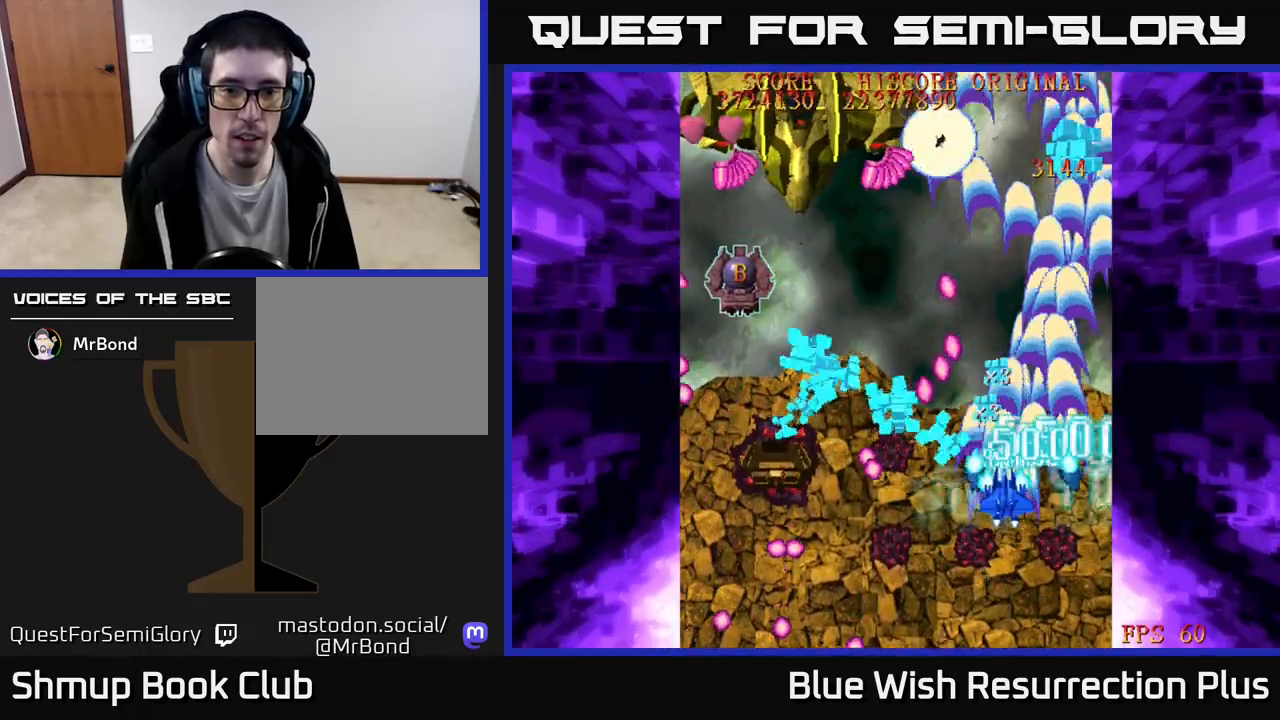
{"buttons": ["X", "DPAD_LEFT"], "events": []}
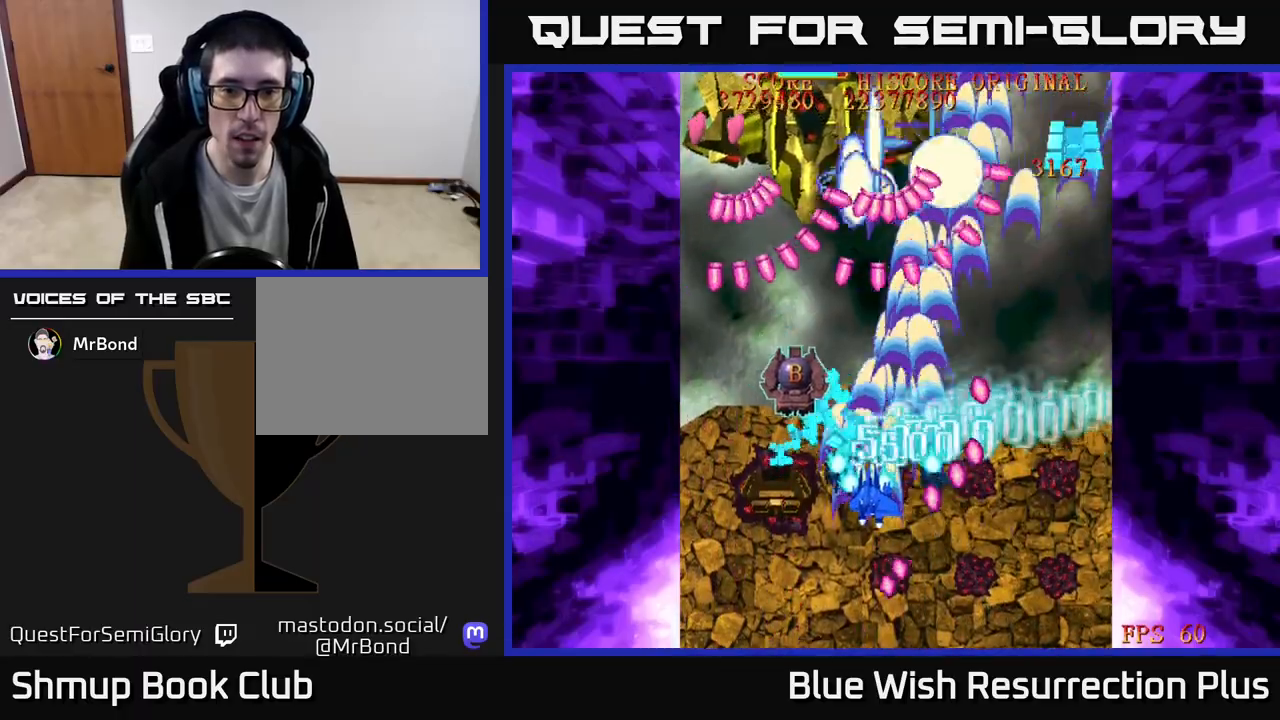
{"buttons": ["A", "DPAD_DOWN"], "events": [[33, "DPAD_UP", "down"], [83, "DPAD_LEFT", "up"], [100, "A", "down"], [133, "X", "up"], [183, "DPAD_UP", "up"], [200, "DPAD_RIGHT", "down"], [233, "DPAD_DOWN", "down"], [250, "DPAD_RIGHT", "up"]]}
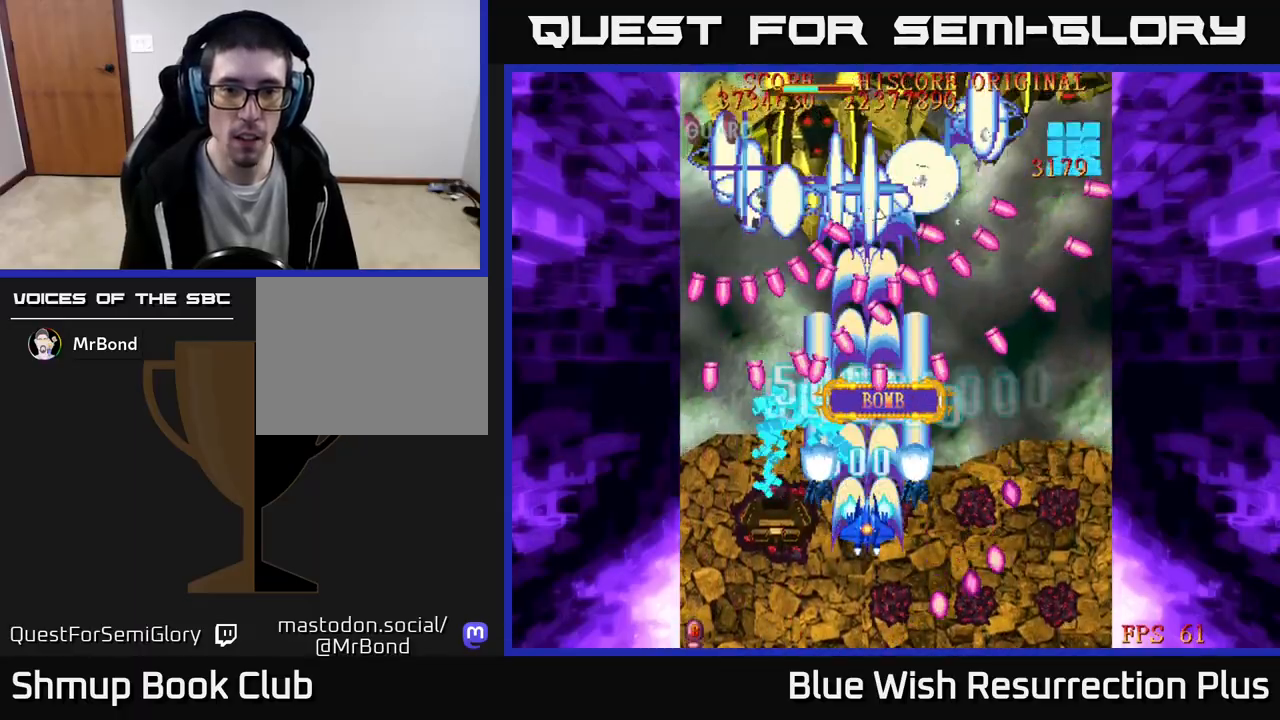
{"buttons": ["A", "DPAD_DOWN"], "events": []}
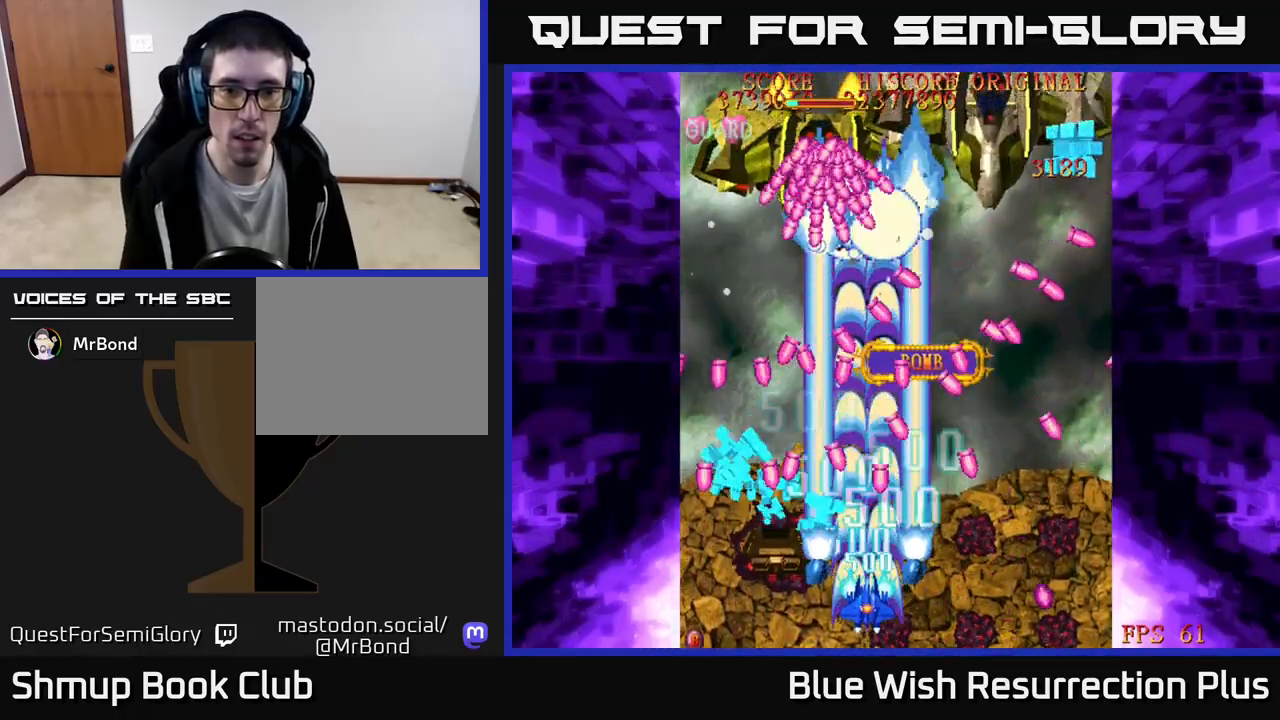
{"buttons": ["A", "DPAD_UP", "DPAD_LEFT"], "events": [[383, "DPAD_DOWN", "up"], [450, "DPAD_LEFT", "down"], [500, "DPAD_UP", "down"]]}
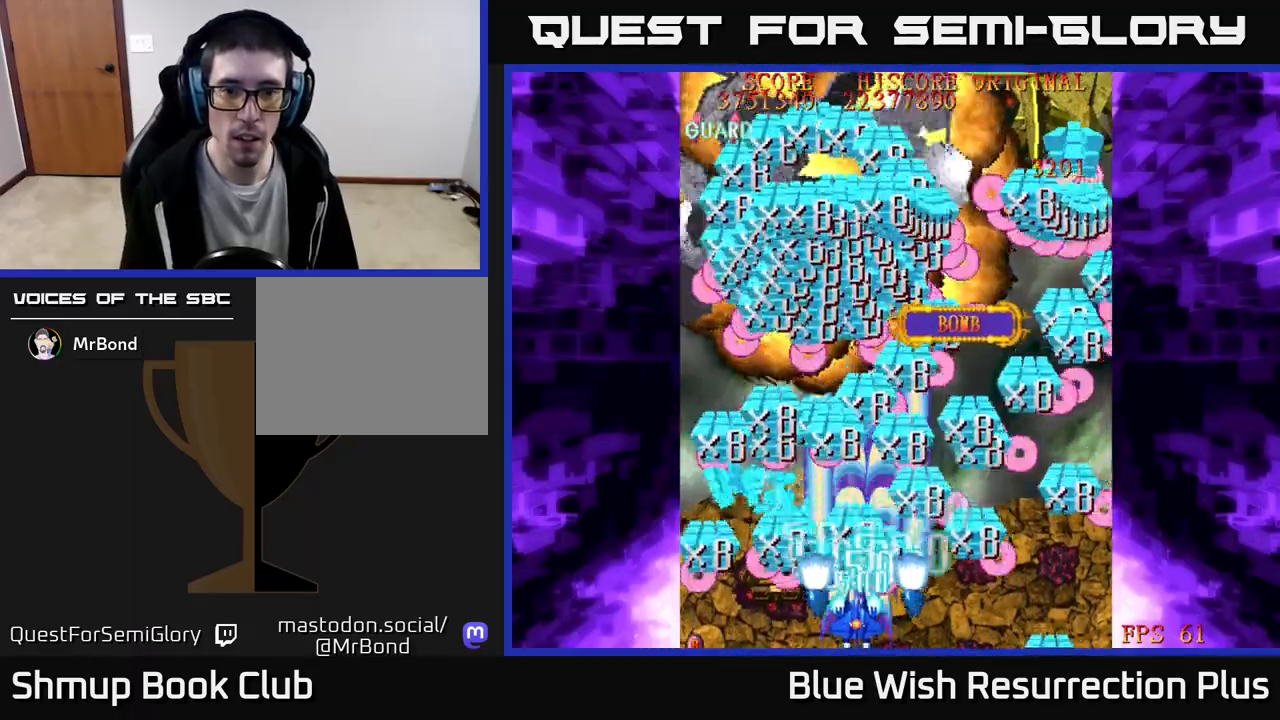
{"buttons": ["X", "DPAD_RIGHT"], "events": [[17, "DPAD_LEFT", "up"], [33, "A", "up"], [33, "X", "down"], [50, "DPAD_RIGHT", "down"], [67, "DPAD_UP", "up"], [117, "DPAD_UP", "down"], [300, "DPAD_UP", "up"]]}
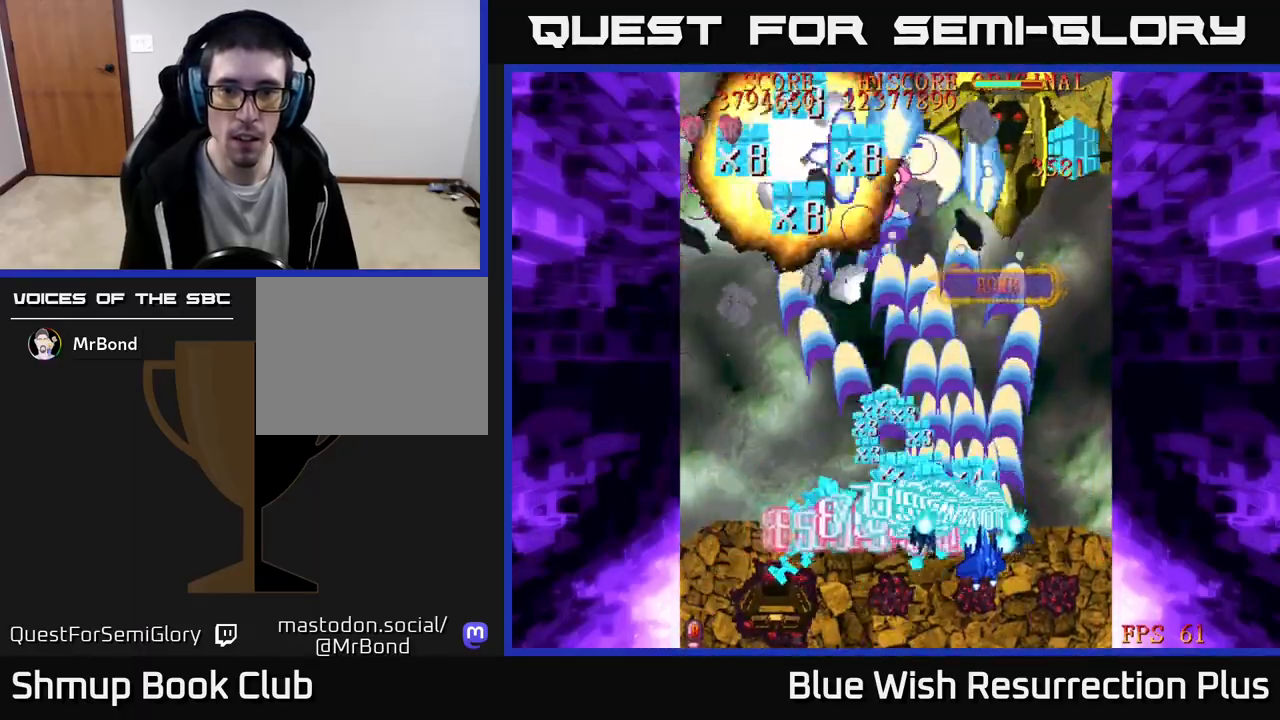
{"buttons": ["DPAD_LEFT"], "events": [[300, "DPAD_DOWN", "down"], [300, "DPAD_RIGHT", "up"], [350, "DPAD_LEFT", "down"], [400, "X", "up"], [433, "DPAD_DOWN", "up"]]}
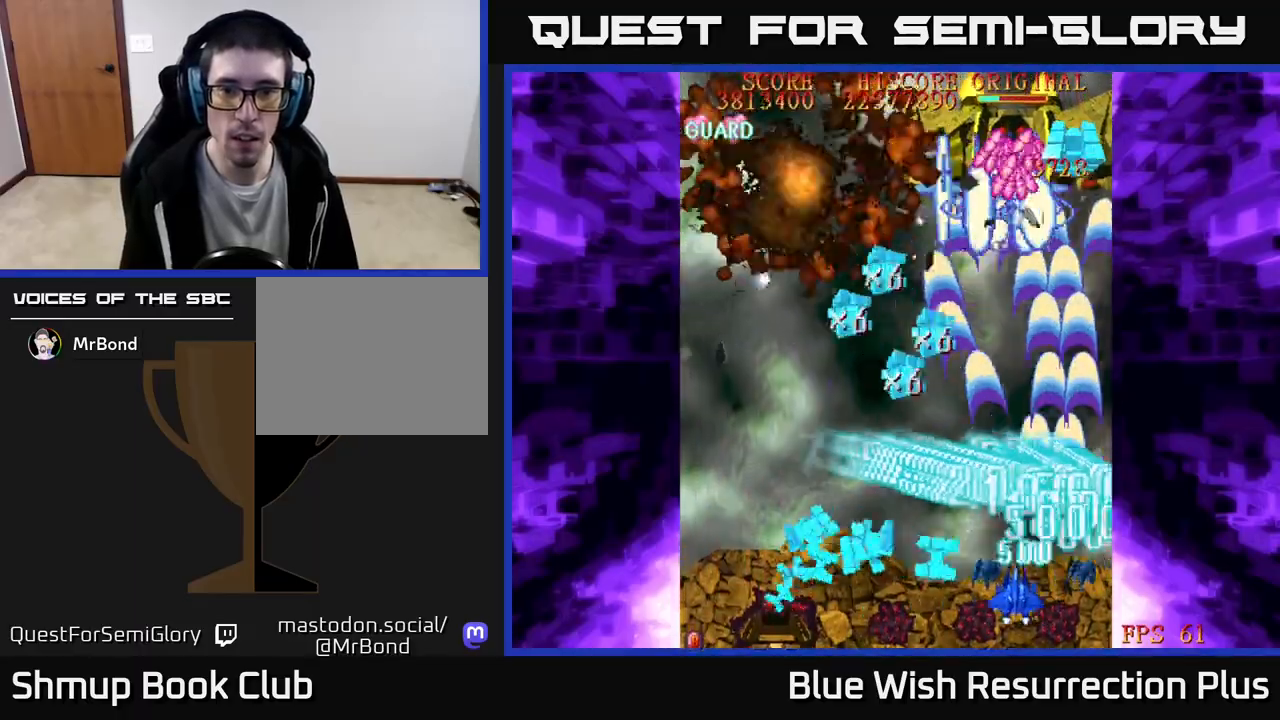
{"buttons": ["DPAD_RIGHT"], "events": [[200, "DPAD_UP", "down"], [367, "DPAD_LEFT", "up"], [433, "DPAD_RIGHT", "down"], [467, "DPAD_UP", "up"]]}
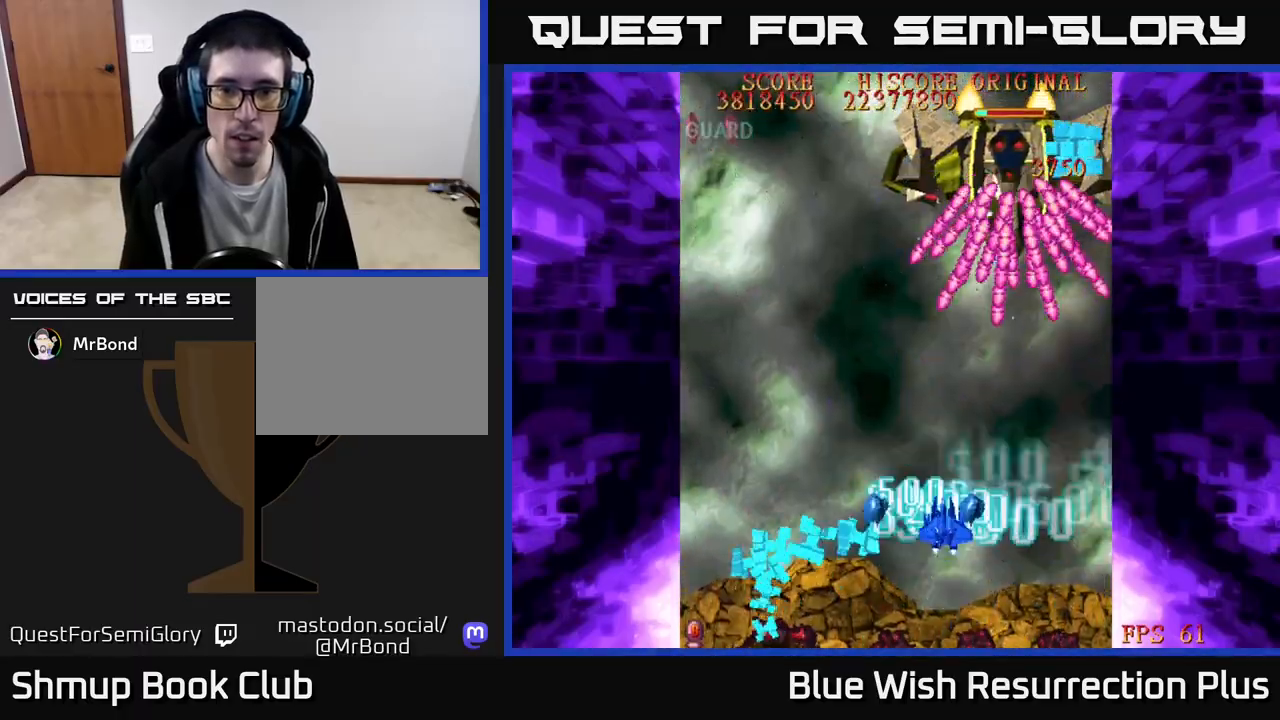
{"buttons": ["DPAD_DOWN"], "events": [[67, "DPAD_DOWN", "down"], [100, "DPAD_RIGHT", "up"]]}
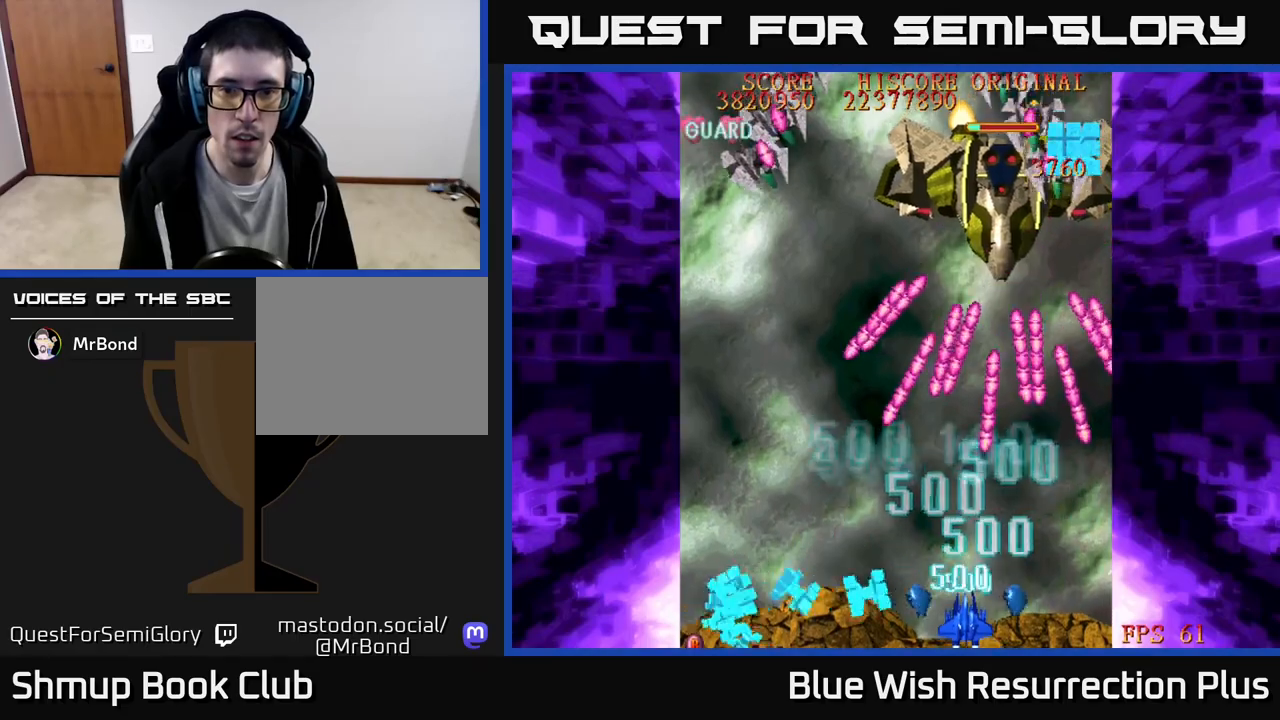
{"buttons": ["X", "DPAD_LEFT"], "events": [[67, "DPAD_DOWN", "up"], [167, "X", "down"], [500, "DPAD_LEFT", "down"]]}
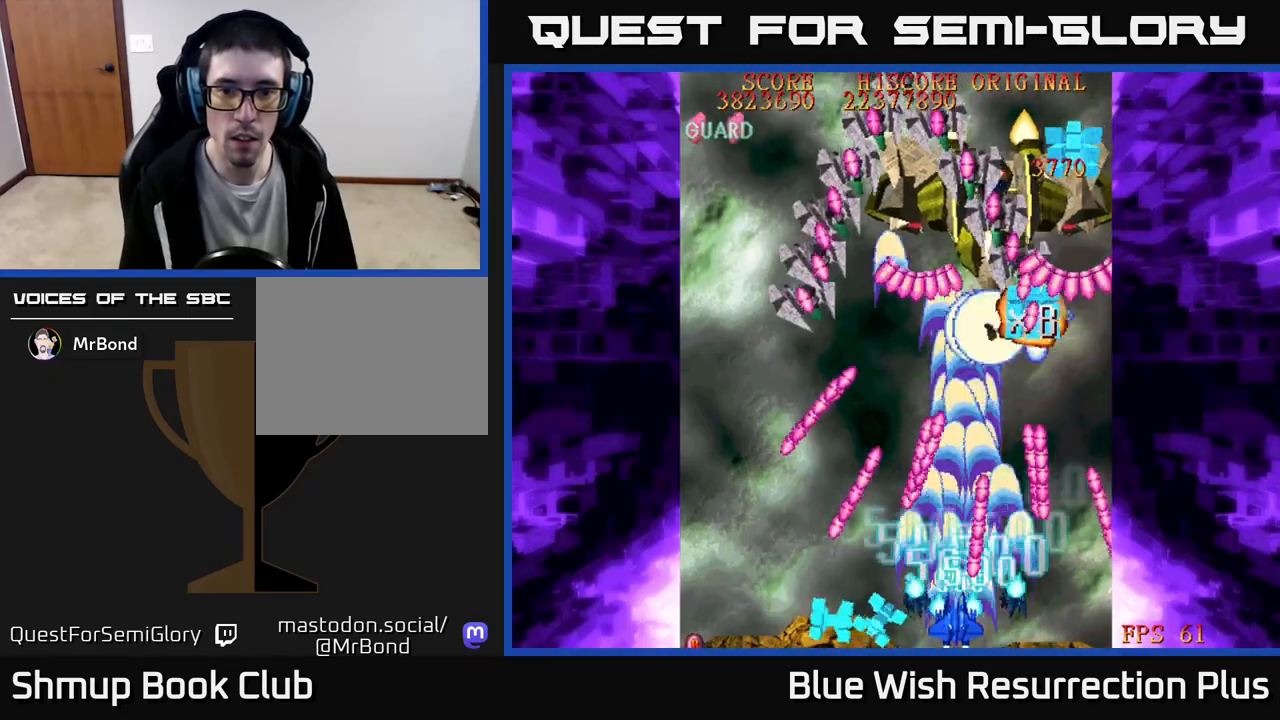
{"buttons": ["X"], "events": [[50, "DPAD_LEFT", "up"]]}
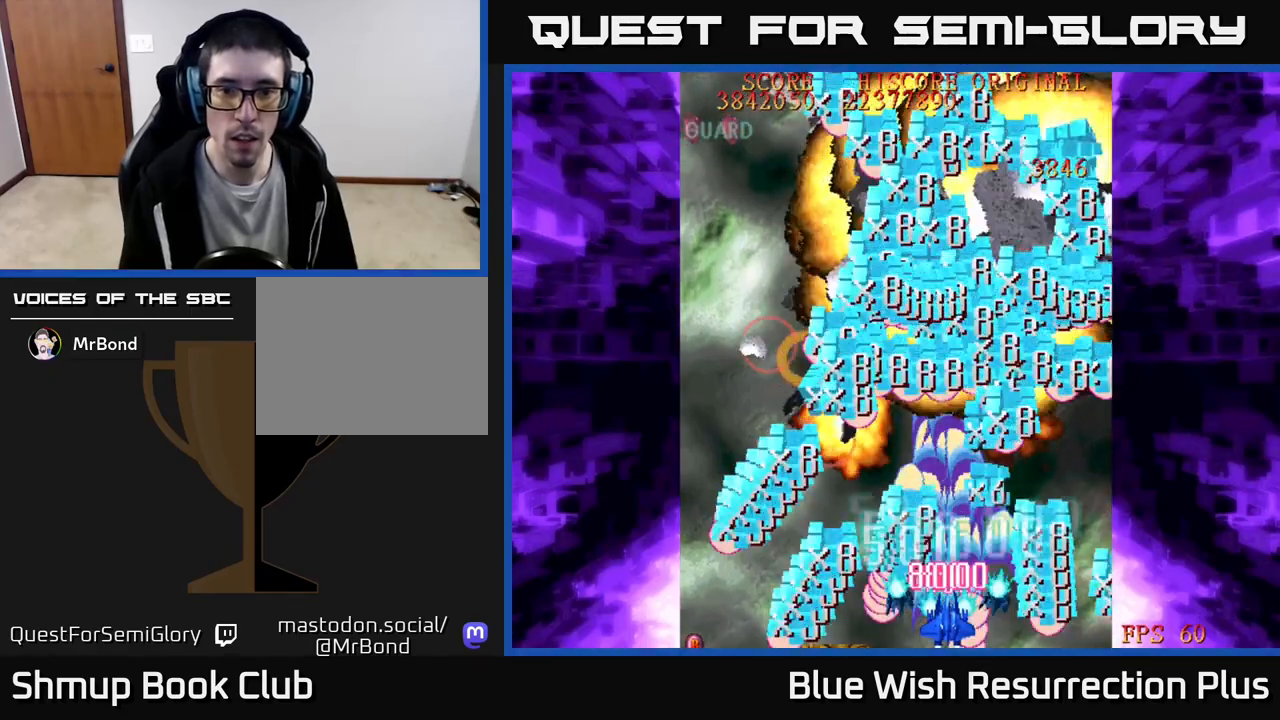
{"buttons": ["X", "DPAD_UP"], "events": [[300, "DPAD_UP", "down"], [317, "X", "up"], [433, "X", "down"]]}
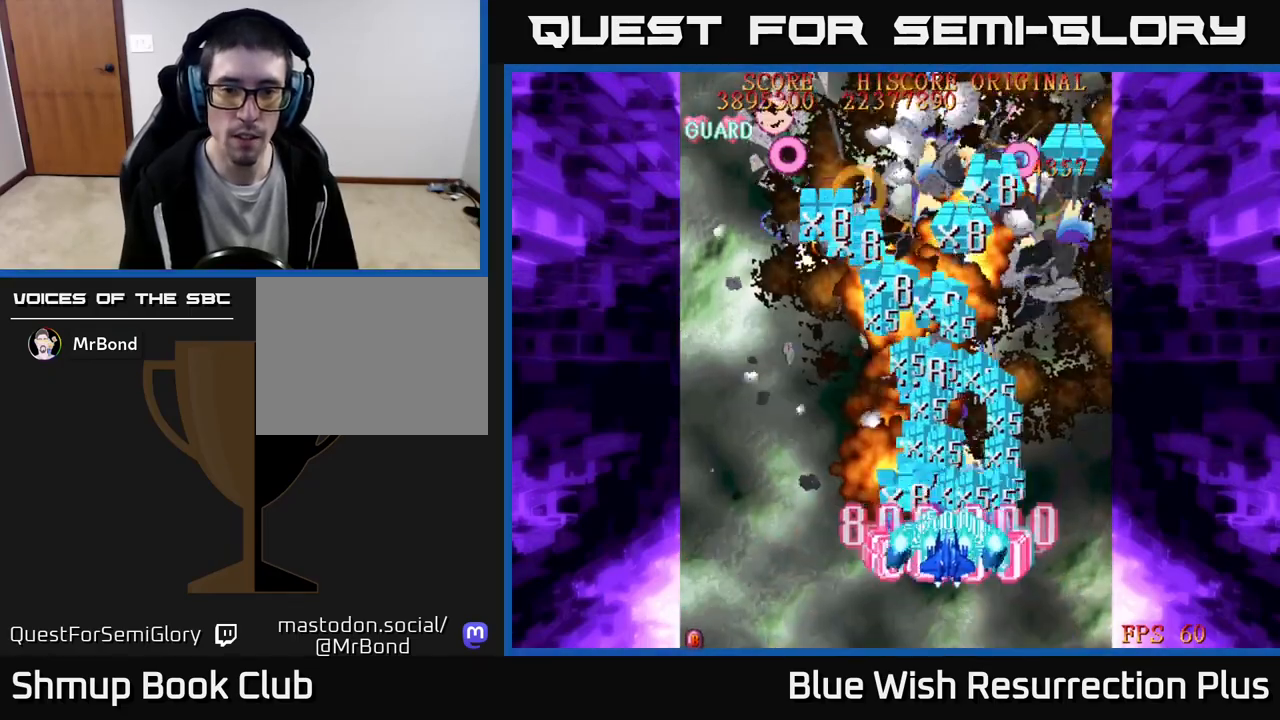
{"buttons": ["X", "DPAD_LEFT"], "events": [[17, "A", "down"], [17, "DPAD_LEFT", "down"], [33, "X", "up"], [150, "DPAD_UP", "up"], [333, "X", "down"], [350, "A", "up"]]}
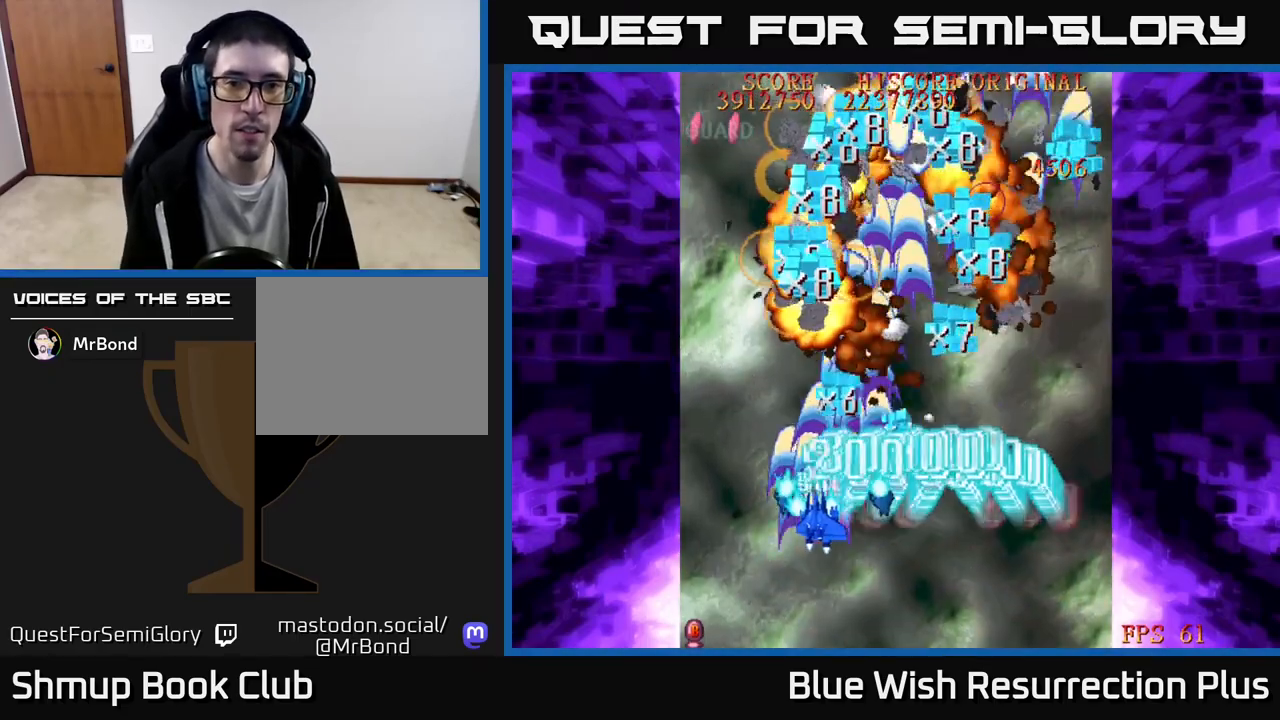
{"buttons": ["X", "DPAD_DOWN", "DPAD_RIGHT"], "events": [[33, "DPAD_DOWN", "down"], [467, "DPAD_LEFT", "up"], [500, "DPAD_RIGHT", "down"]]}